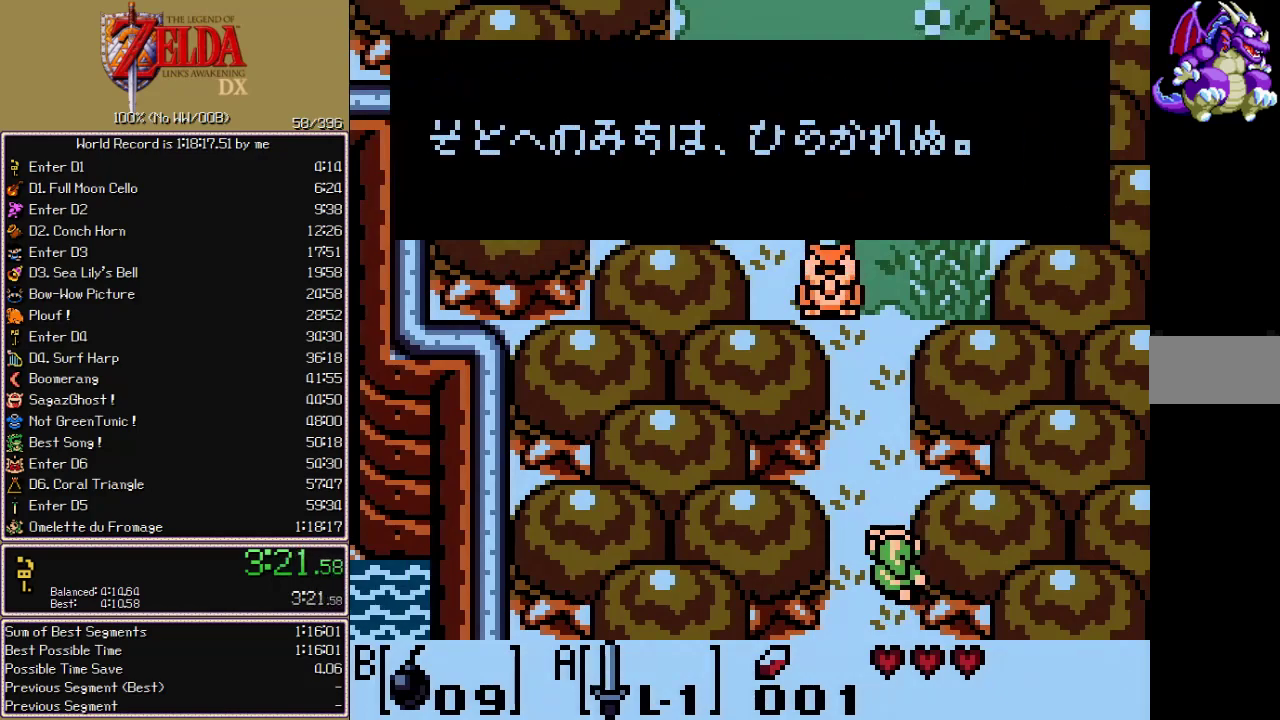
Gameplay with a controller; each line is a JSON object with the inputs held at the frame after it. "events" lists button and stick changes between this image and that frame as [ms after this image, input, new state], when the widget could be followed in between. Not read: CIRCLE CROSS L3 R3 START X.
{"buttons": ["A"], "events": []}
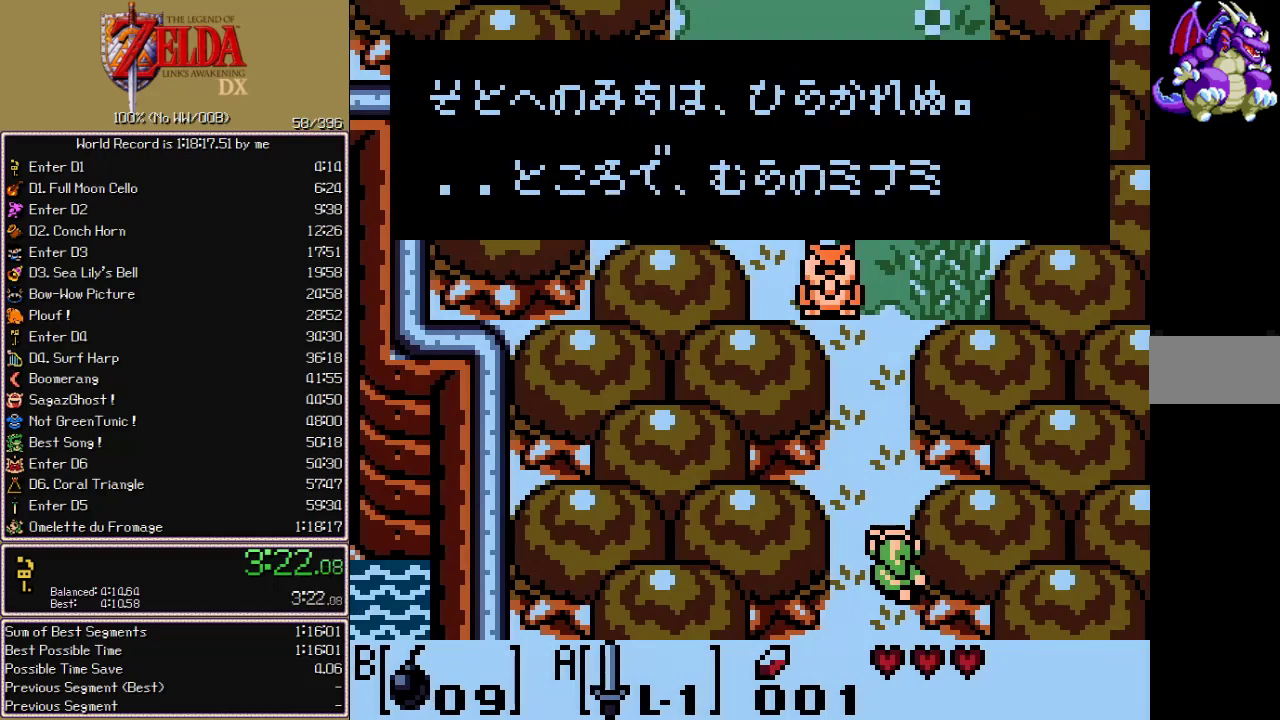
{"buttons": [], "events": [[50, "A", "up"]]}
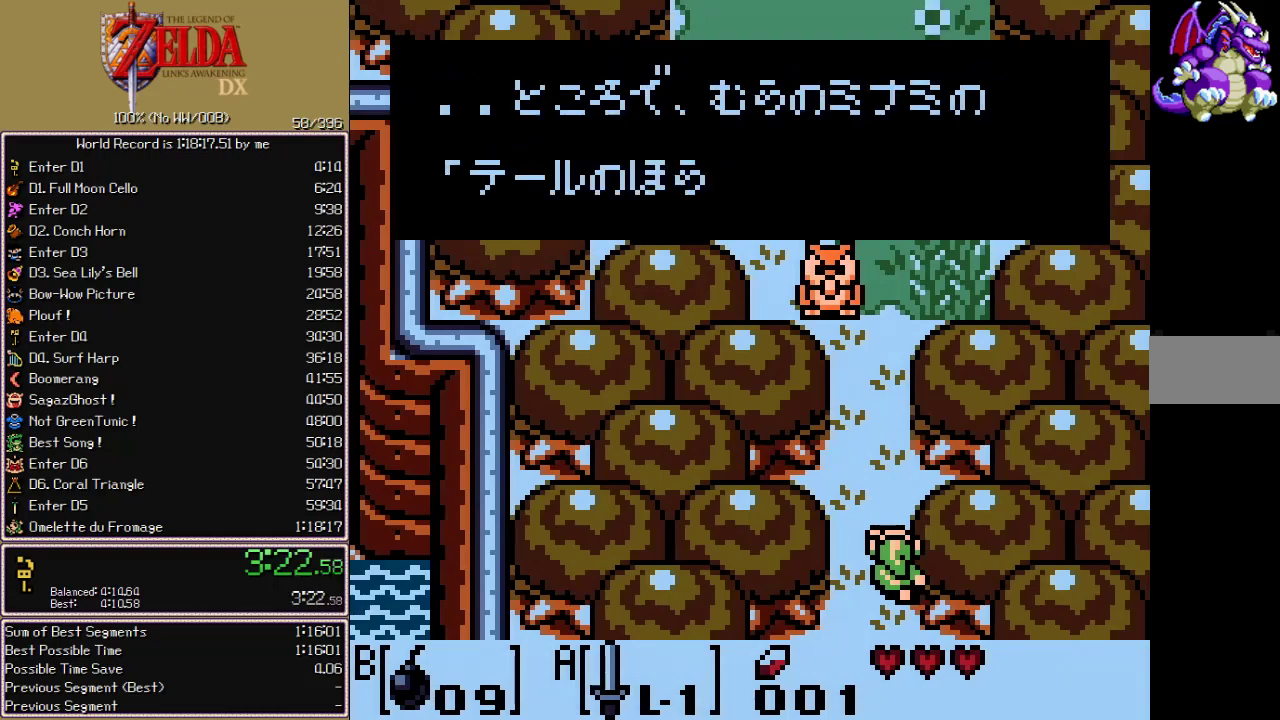
{"buttons": ["DPAD_UP"], "events": [[267, "B", "down"], [267, "DPAD_UP", "down"], [333, "A", "down"], [367, "B", "up"], [433, "A", "up"]]}
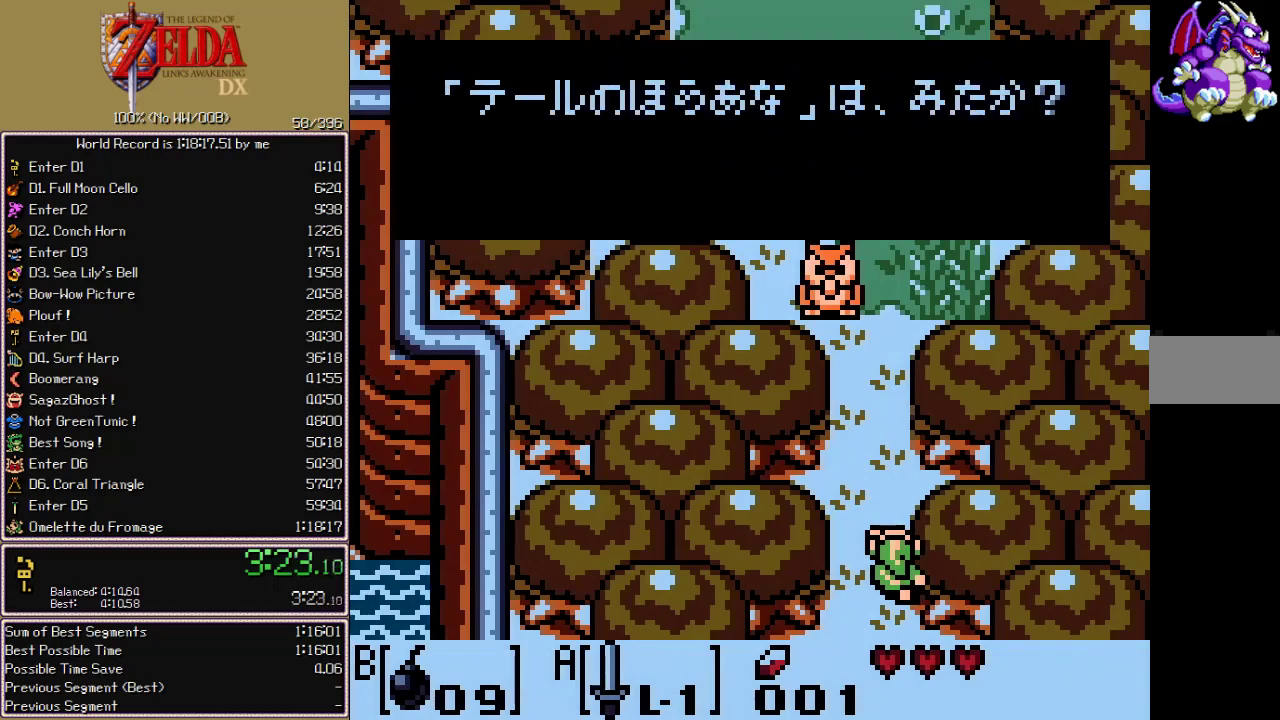
{"buttons": ["DPAD_UP"], "events": []}
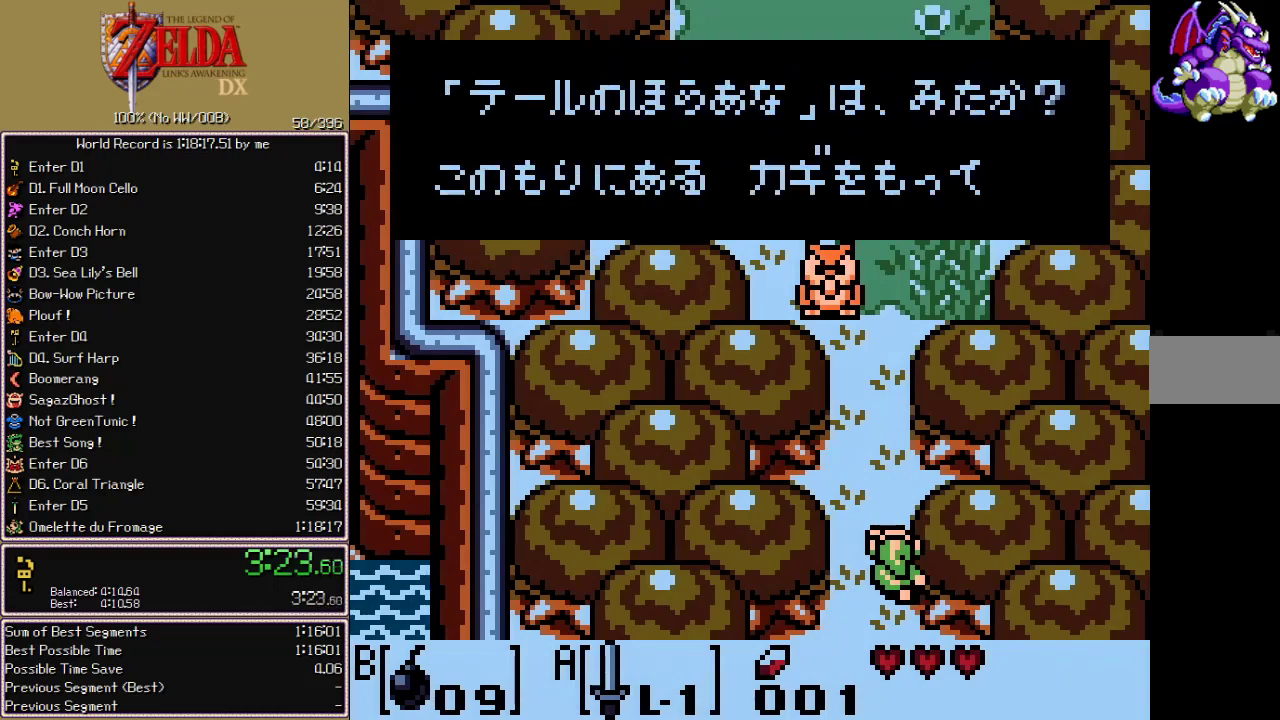
{"buttons": ["DPAD_UP"], "events": []}
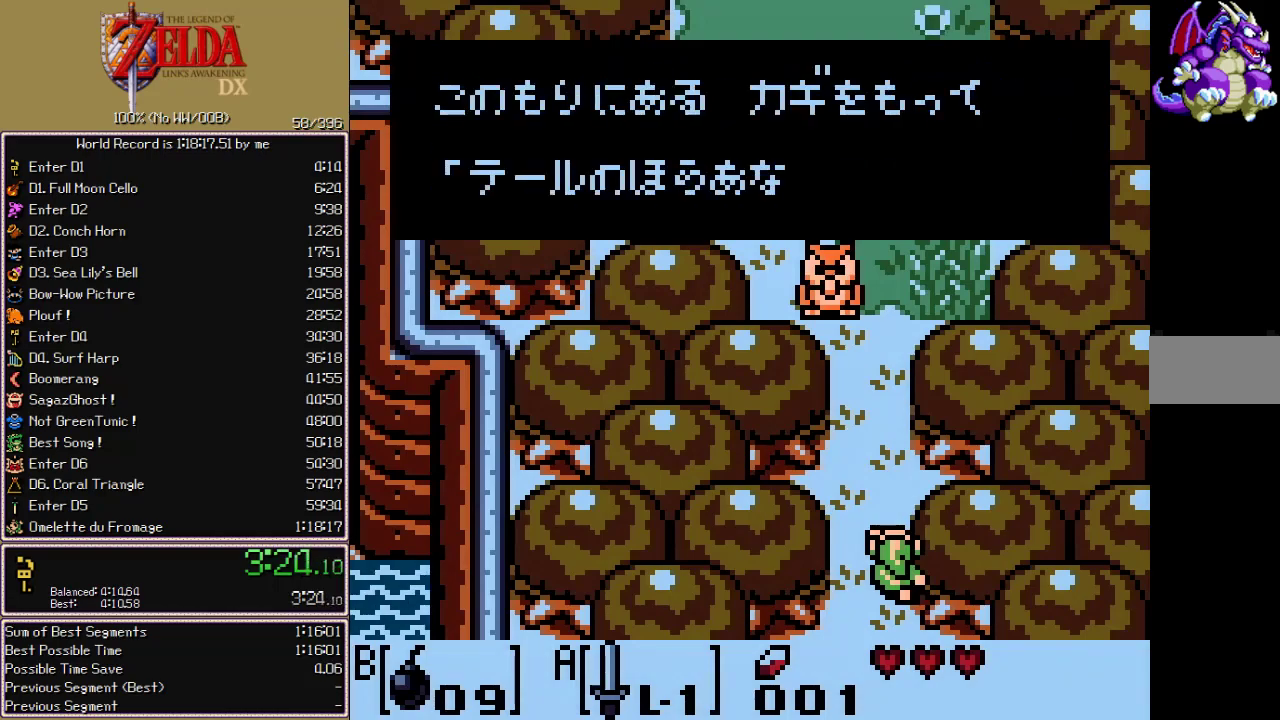
{"buttons": ["DPAD_UP"], "events": [[233, "B", "down"], [283, "A", "down"], [317, "B", "up"], [350, "A", "up"]]}
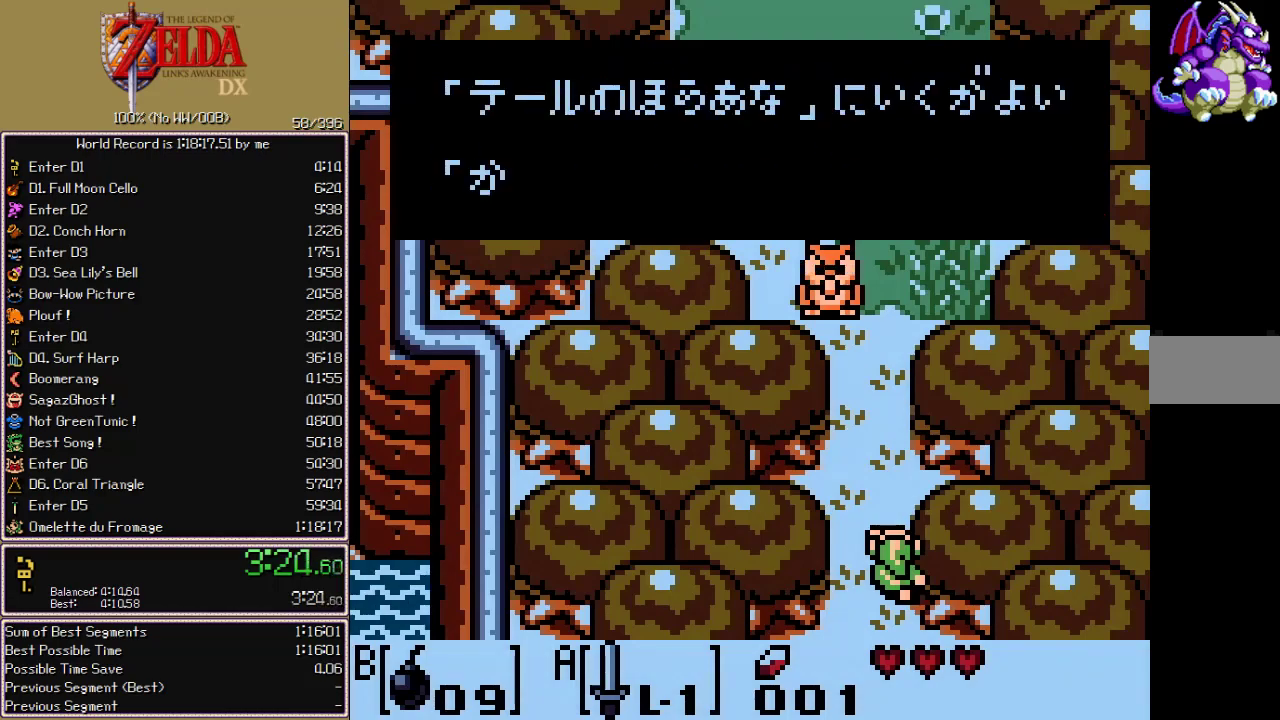
{"buttons": ["DPAD_UP"], "events": []}
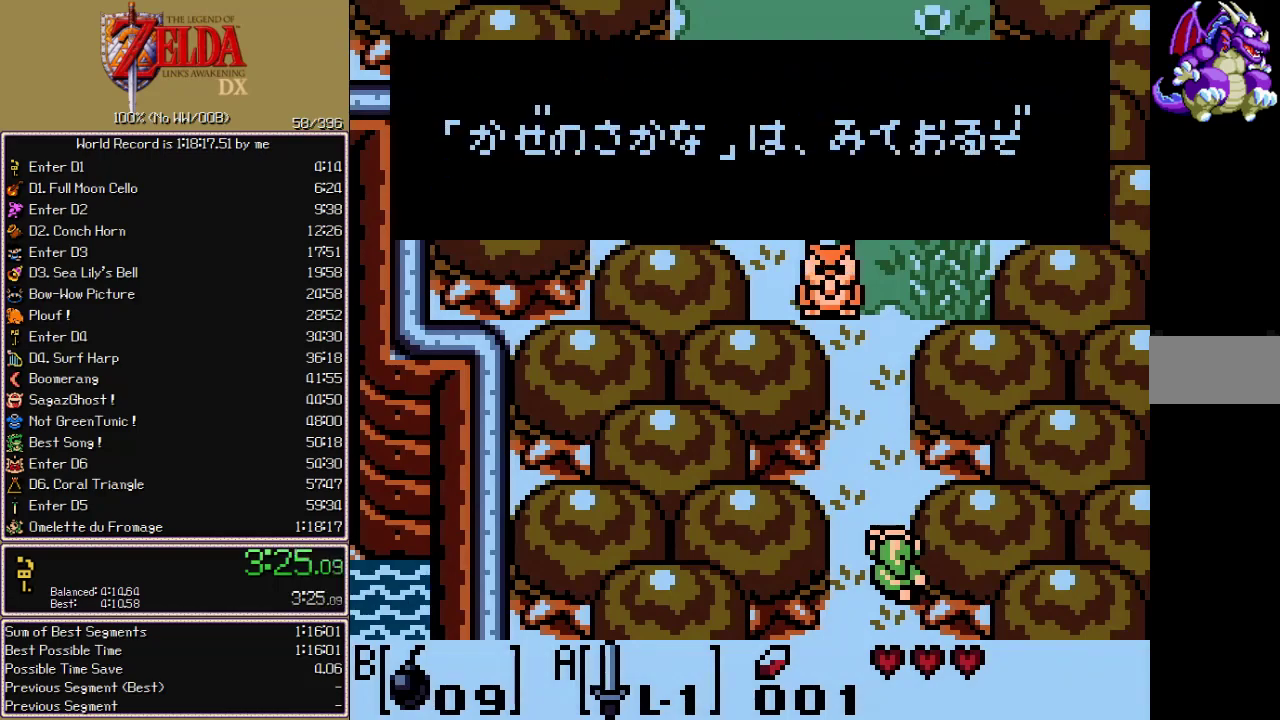
{"buttons": ["DPAD_UP"], "events": []}
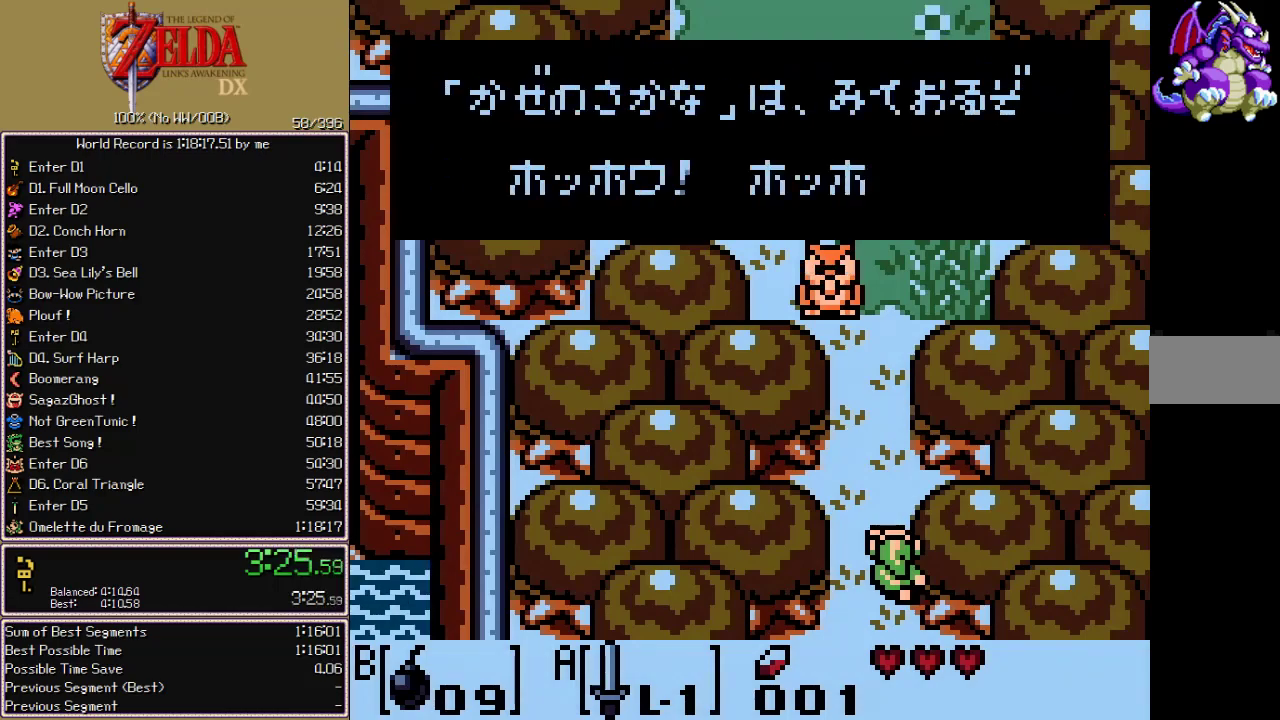
{"buttons": ["A", "DPAD_UP"], "events": [[167, "B", "down"], [217, "A", "down"], [267, "B", "up"]]}
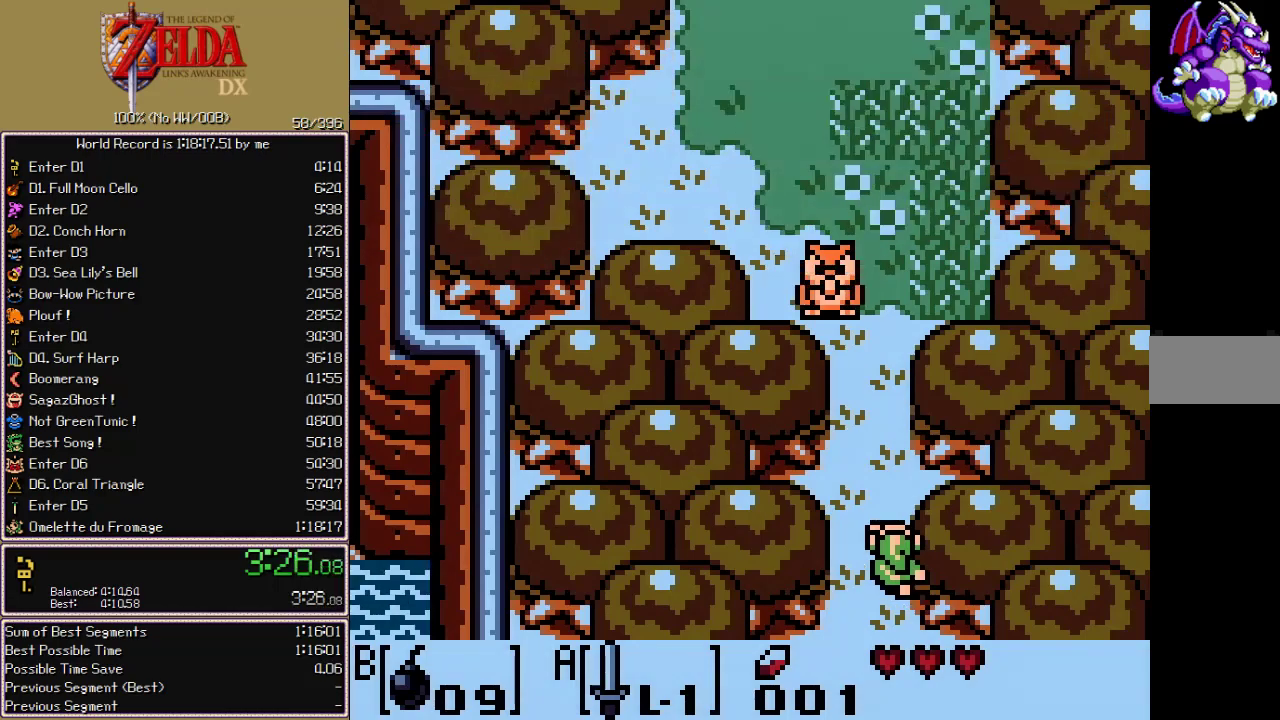
{"buttons": ["A", "DPAD_UP"], "events": []}
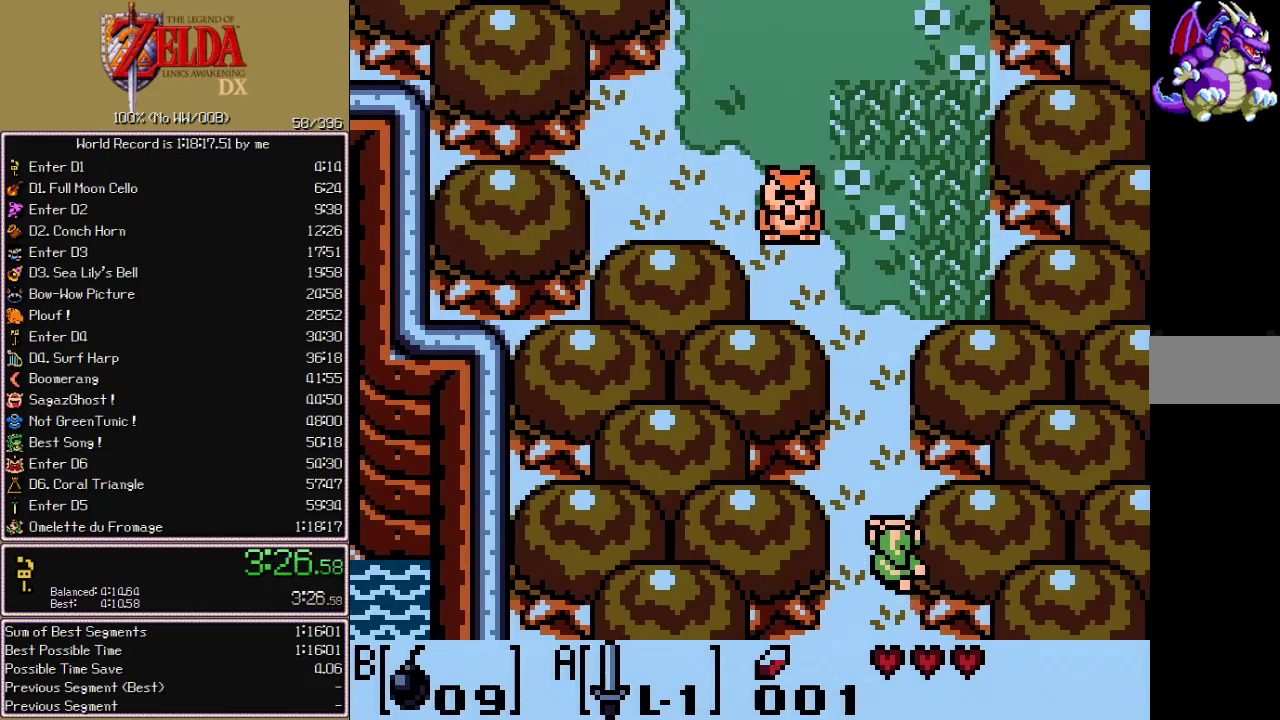
{"buttons": ["A", "DPAD_UP"], "events": []}
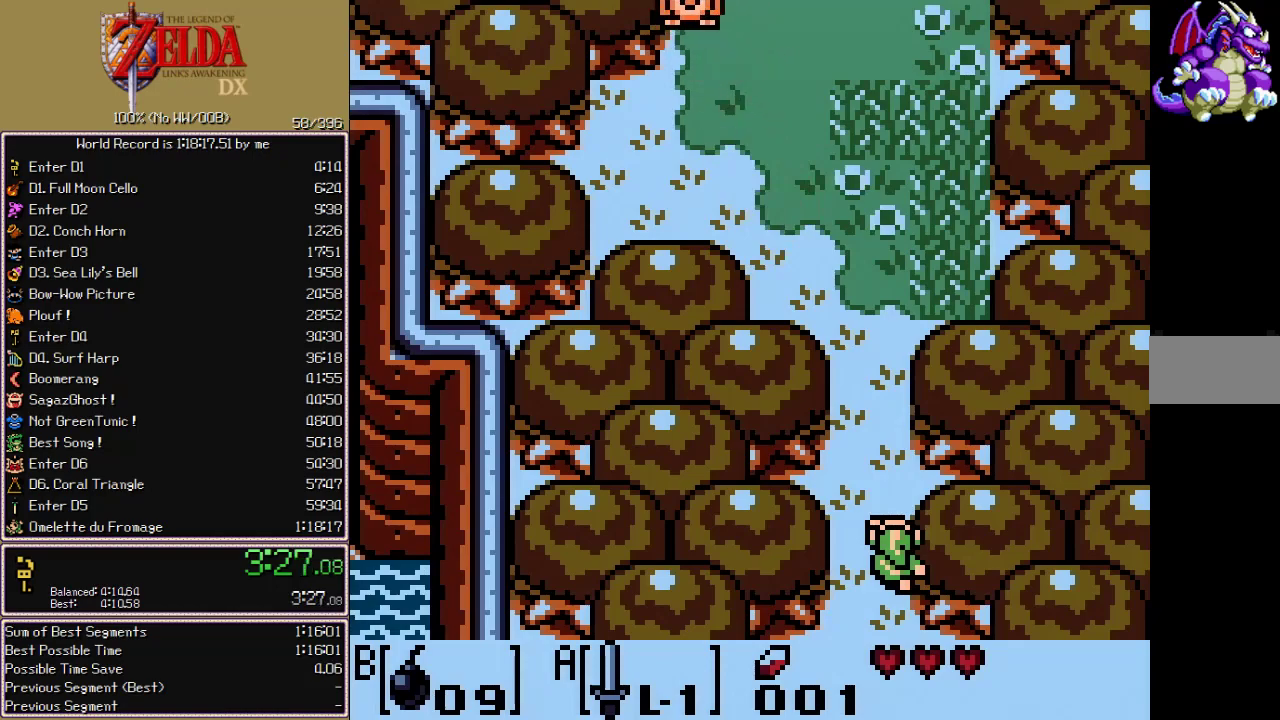
{"buttons": ["A", "DPAD_UP"], "events": []}
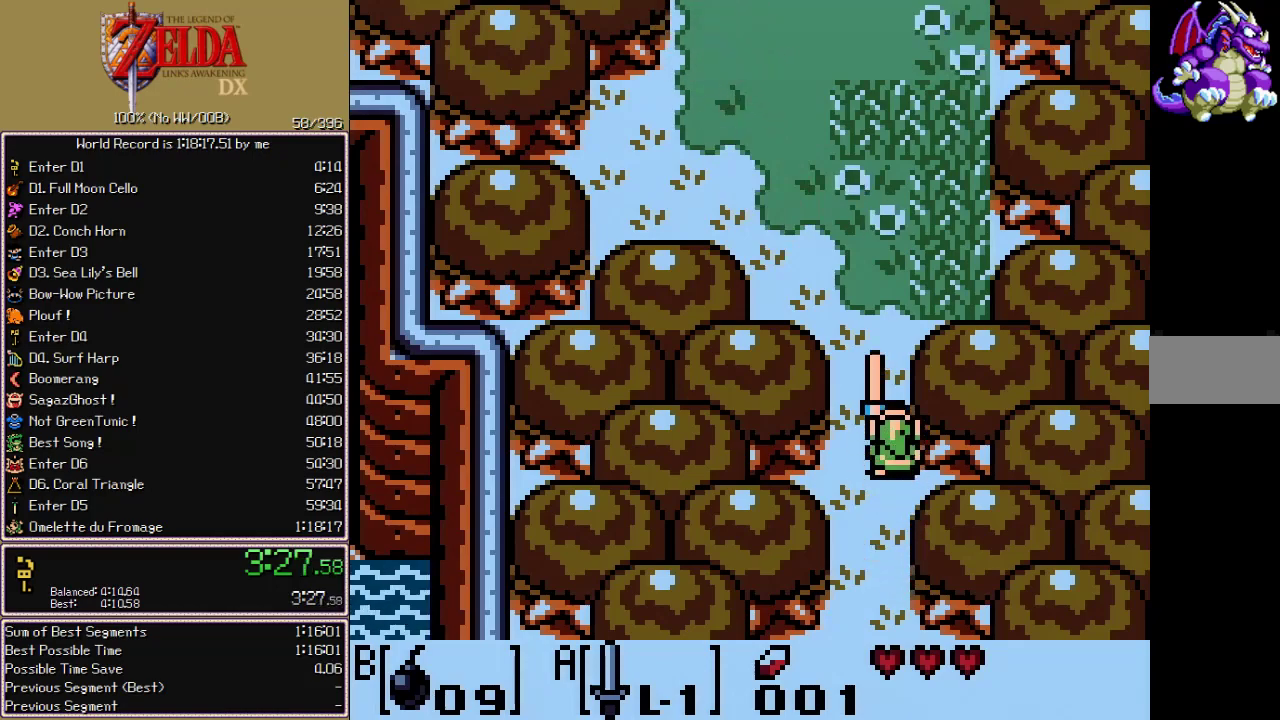
{"buttons": ["A", "DPAD_UP"], "events": []}
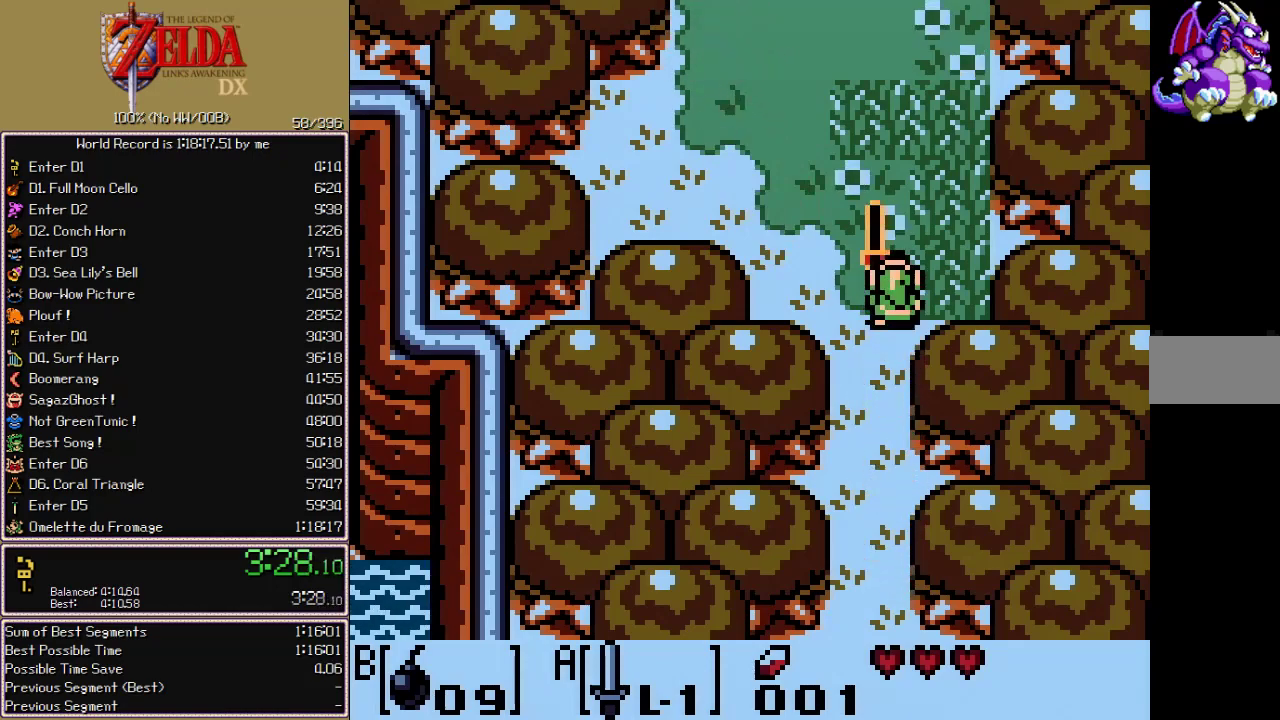
{"buttons": ["A", "DPAD_UP"], "events": []}
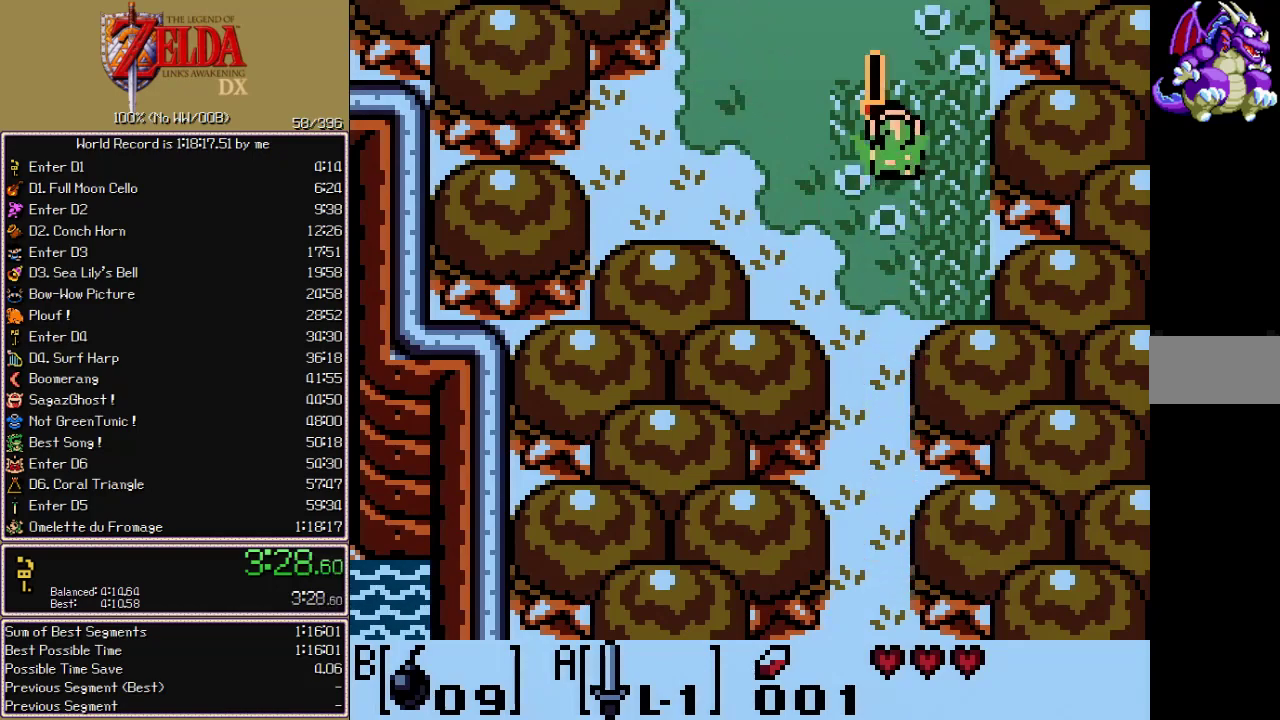
{"buttons": ["A", "DPAD_UP"], "events": []}